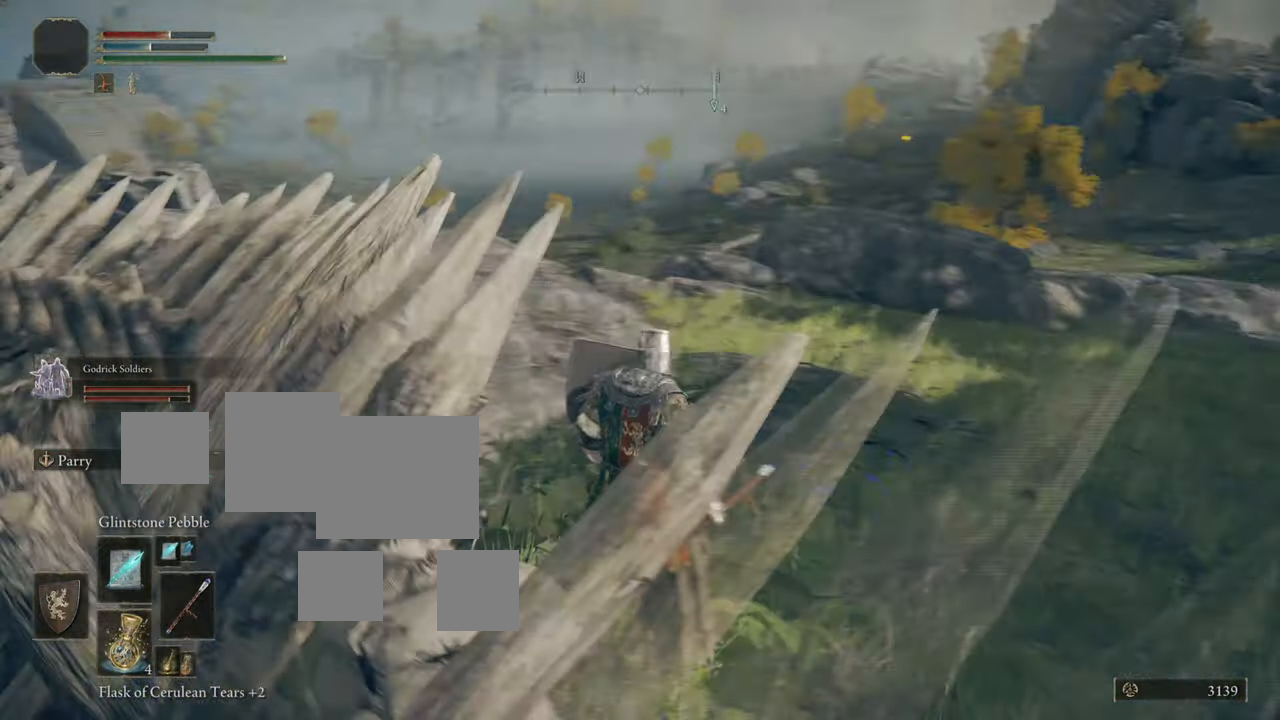
Gameplay with a controller (PlayStation layout); each line is a JSON object with the inputs held at the frame after it. "events" lists button and stick changes between this image and that frame as [ms after this image, input, new state], when the widget could be followed in between.
{"buttons": ["L1"], "left_stick": "left", "right_stick": "right", "events": [[233, "left_stick", "up-left"], [250, "right_stick", "center"], [350, "right_stick", "right"], [400, "left_stick", "left"]]}
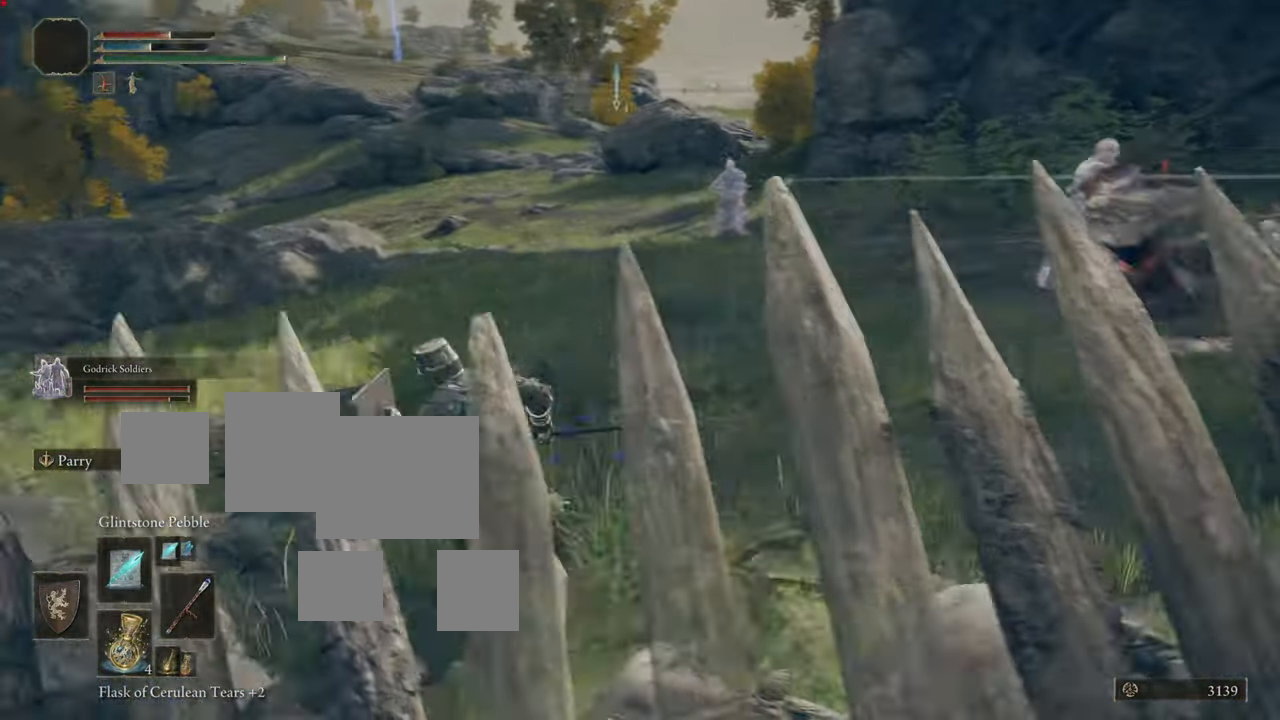
{"buttons": ["L1"], "left_stick": "center", "right_stick": "center", "events": [[16, "left_stick", "down-left"], [150, "left_stick", "down"], [183, "right_stick", "center"], [267, "left_stick", "center"]]}
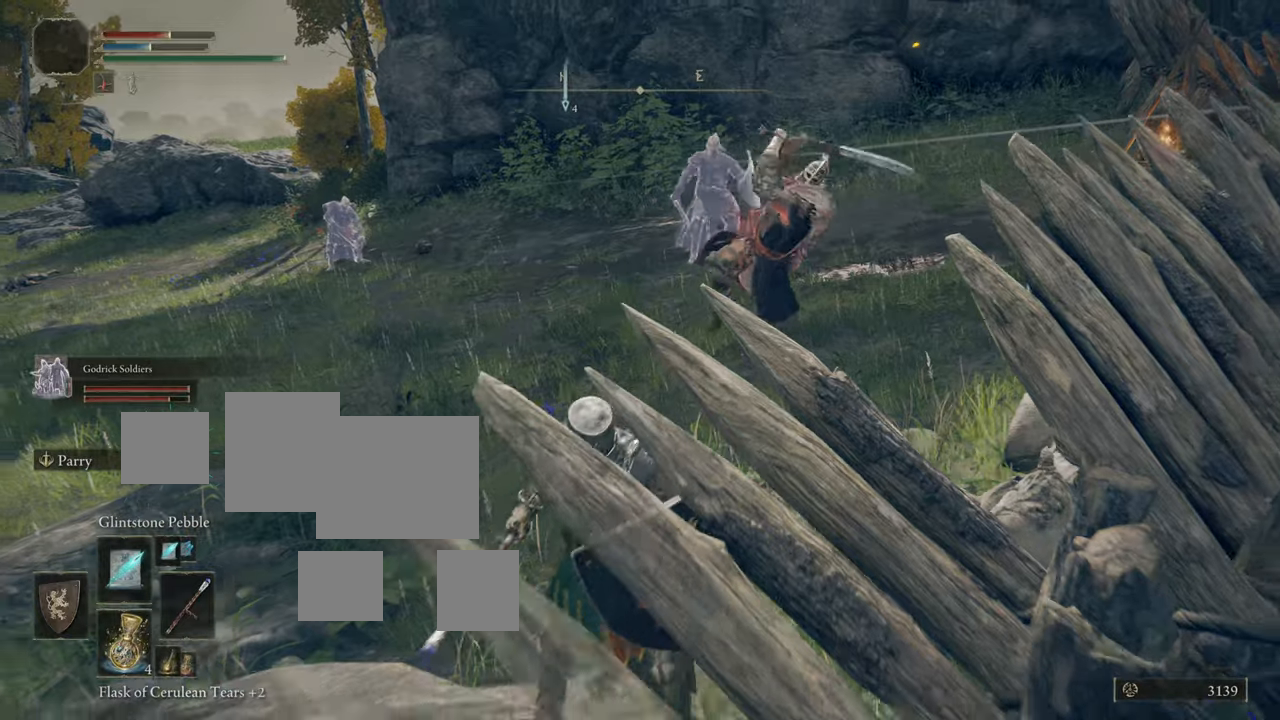
{"buttons": ["L1"], "left_stick": "center", "right_stick": "center", "events": [[50, "left_stick", "up"], [117, "left_stick", "center"], [251, "R3", "down"], [334, "R3", "up"]]}
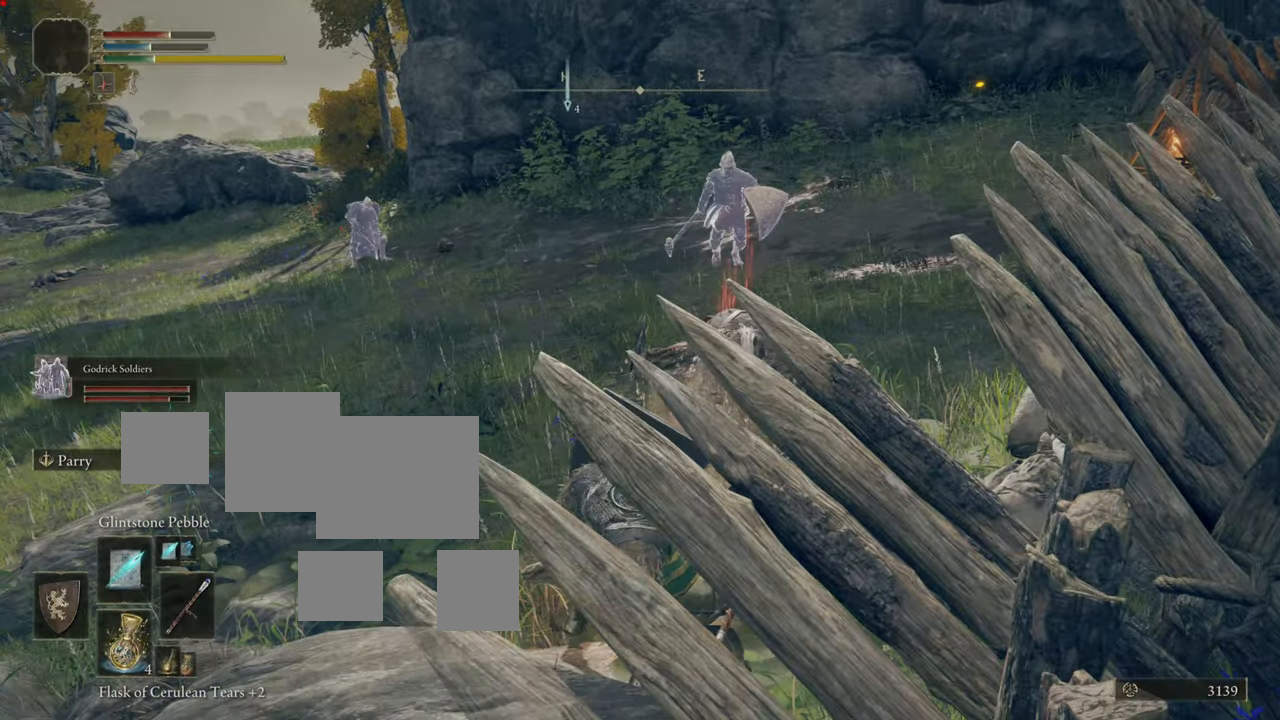
{"buttons": ["L1"], "left_stick": "down-left", "right_stick": "center", "events": [[183, "left_stick", "down"], [233, "left_stick", "center"], [434, "left_stick", "down-left"]]}
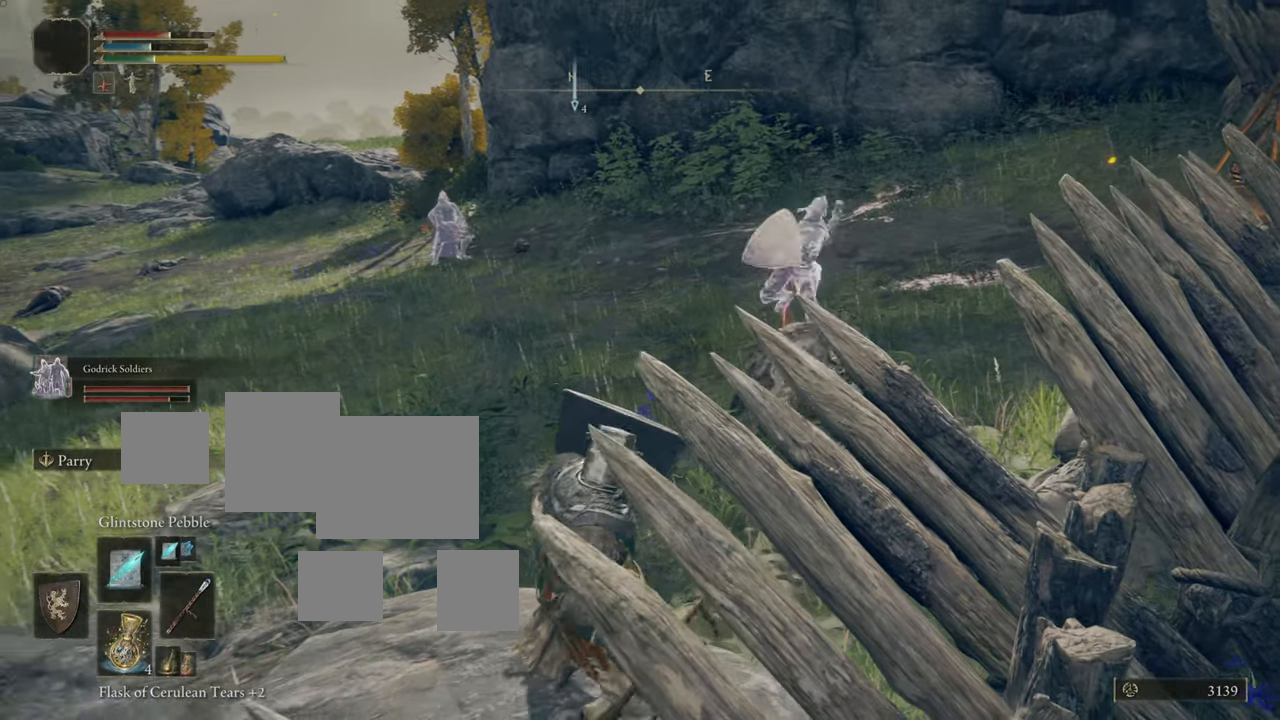
{"buttons": ["L1"], "left_stick": "down-left", "right_stick": "right", "events": [[468, "right_stick", "right"]]}
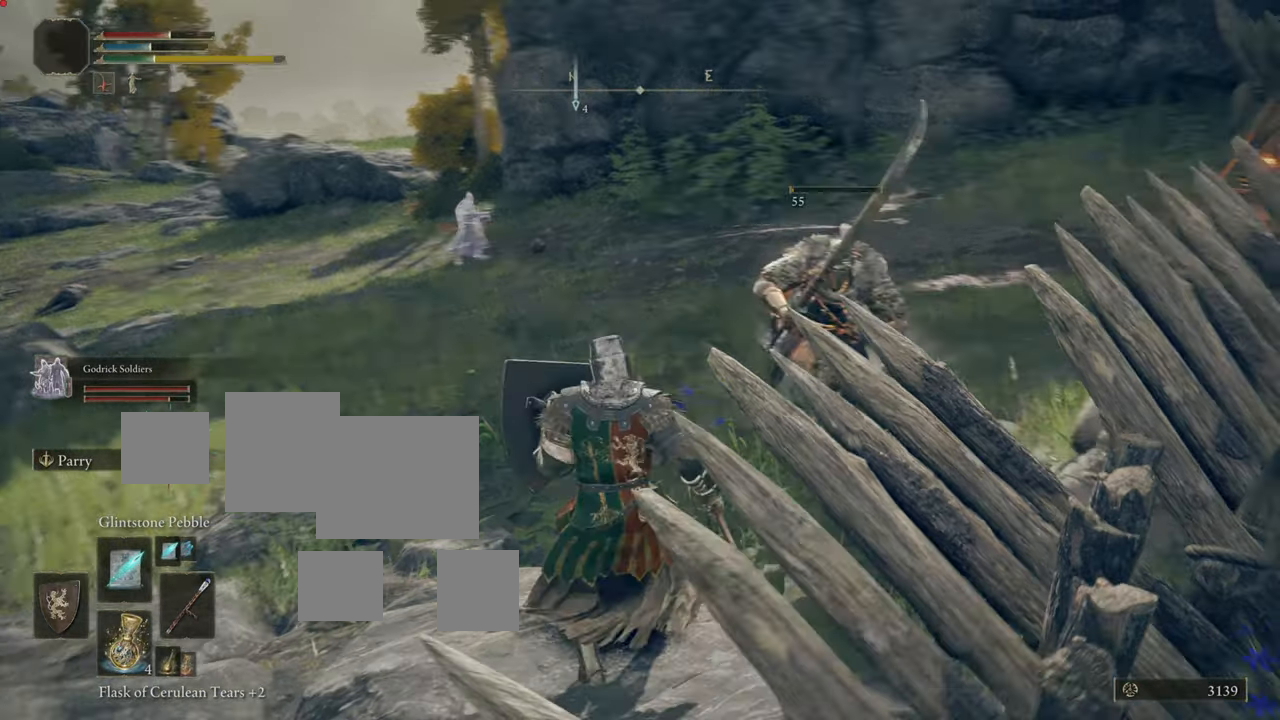
{"buttons": ["L1"], "left_stick": "left", "right_stick": "center", "events": [[67, "left_stick", "left"], [250, "right_stick", "center"]]}
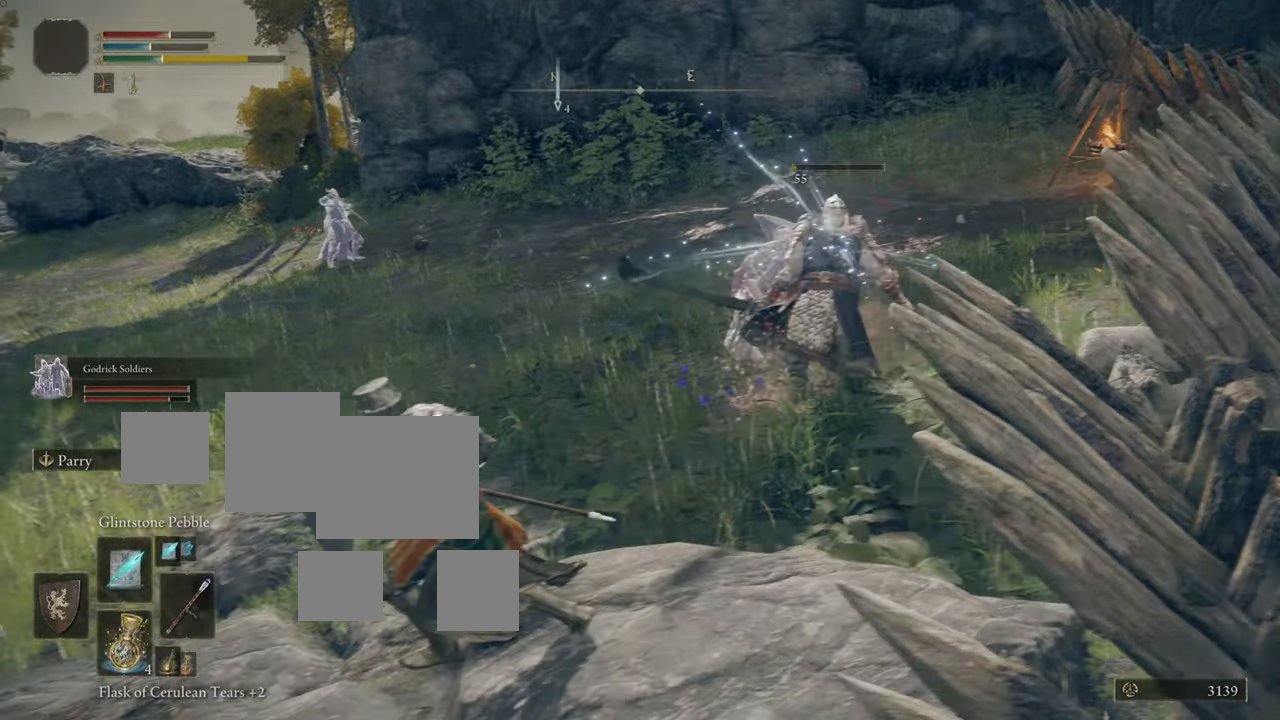
{"buttons": ["L1"], "left_stick": "right", "right_stick": "center", "events": [[184, "left_stick", "up-right"], [234, "left_stick", "right"]]}
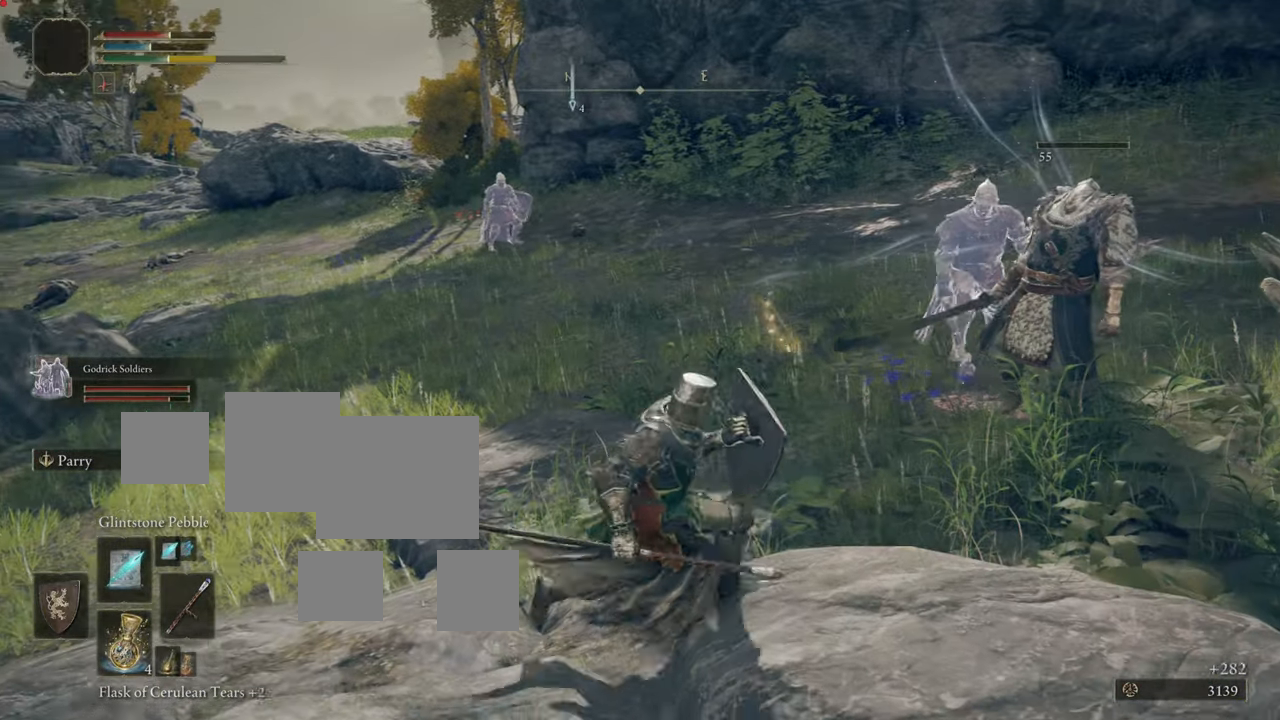
{"buttons": [], "left_stick": "center", "right_stick": "center", "events": [[33, "left_stick", "up-right"], [317, "L1", "up"], [367, "left_stick", "center"]]}
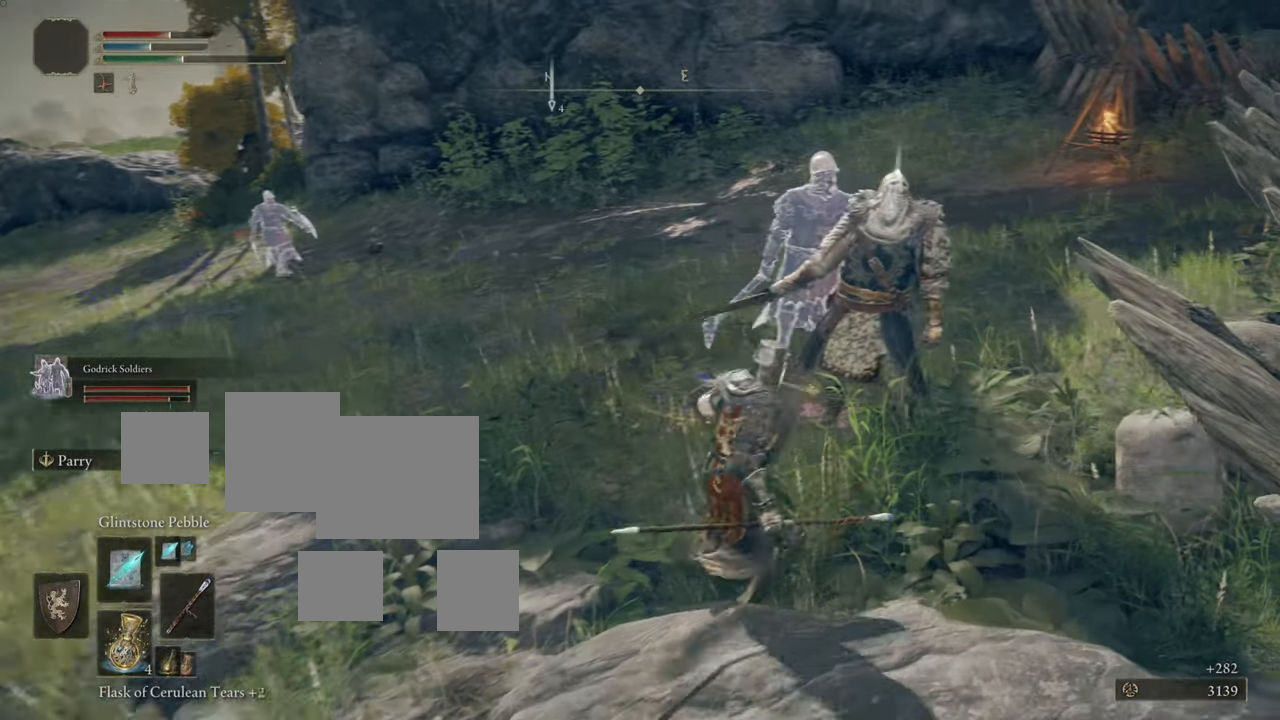
{"buttons": [], "left_stick": "center", "right_stick": "center", "events": []}
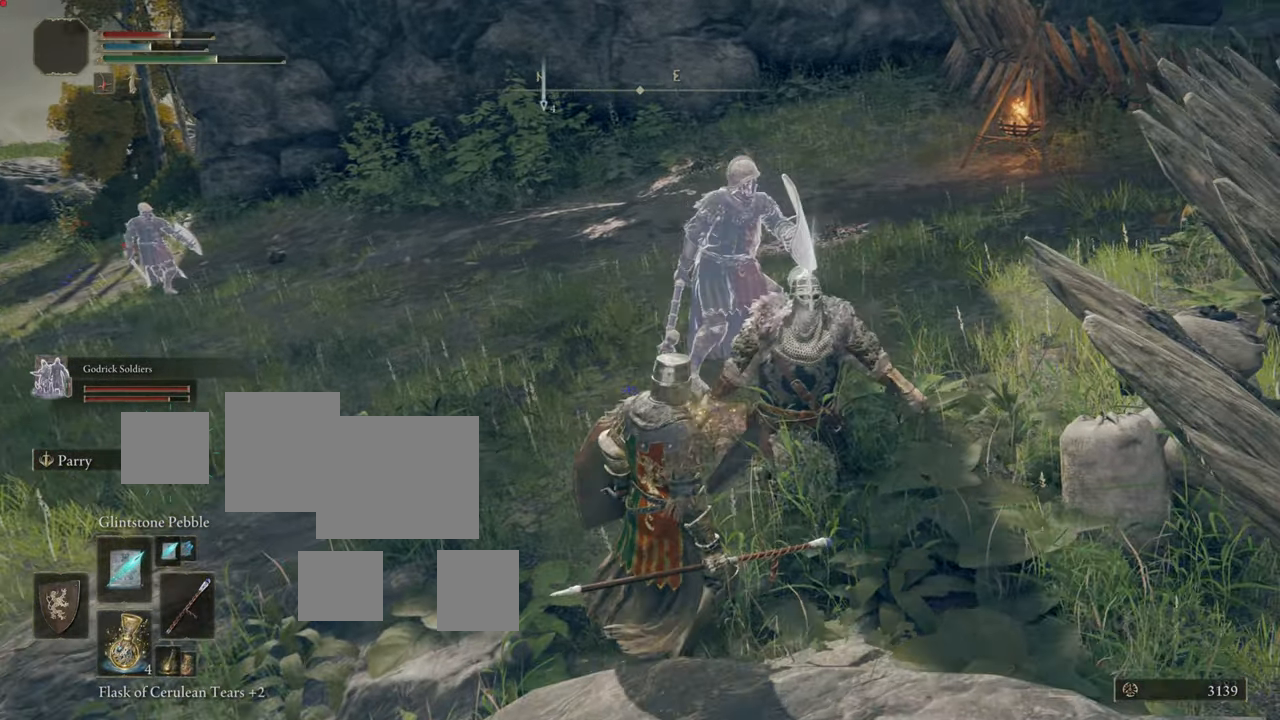
{"buttons": [], "left_stick": "up-right", "right_stick": "center", "events": [[233, "right_stick", "right"], [267, "left_stick", "up-right"], [484, "right_stick", "center"]]}
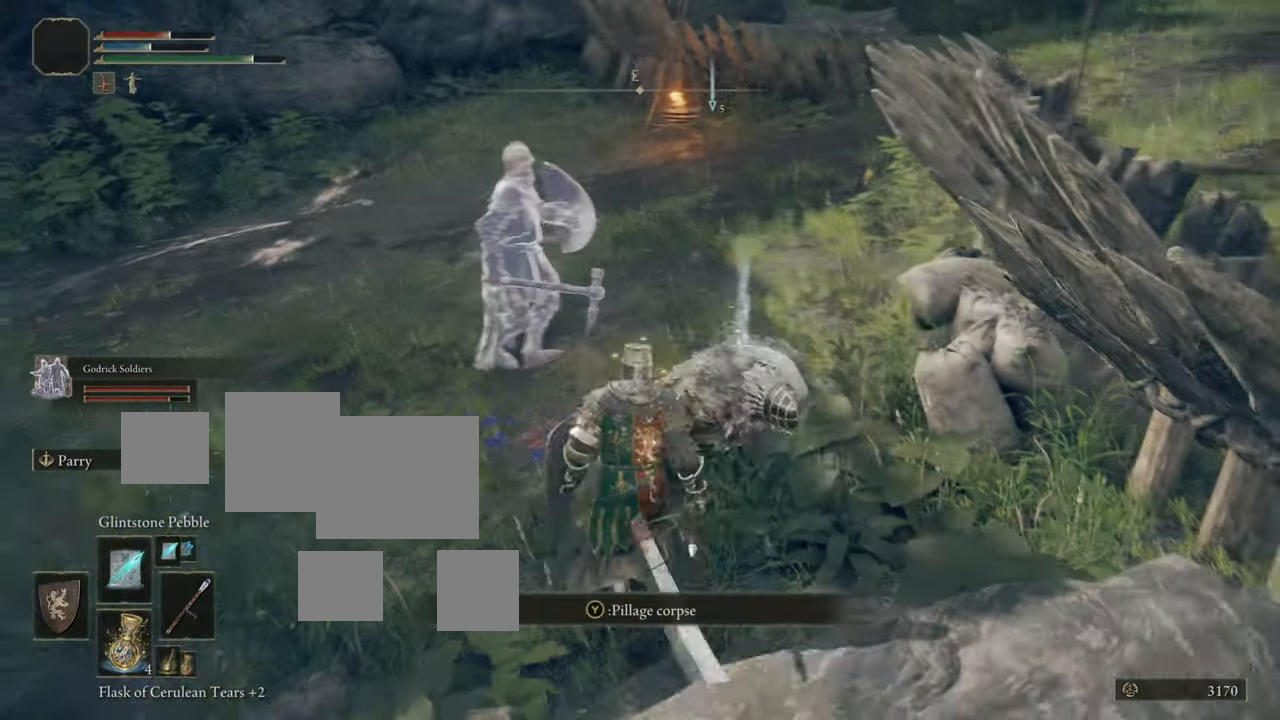
{"buttons": [], "left_stick": "center", "right_stick": "center", "events": [[17, "left_stick", "center"]]}
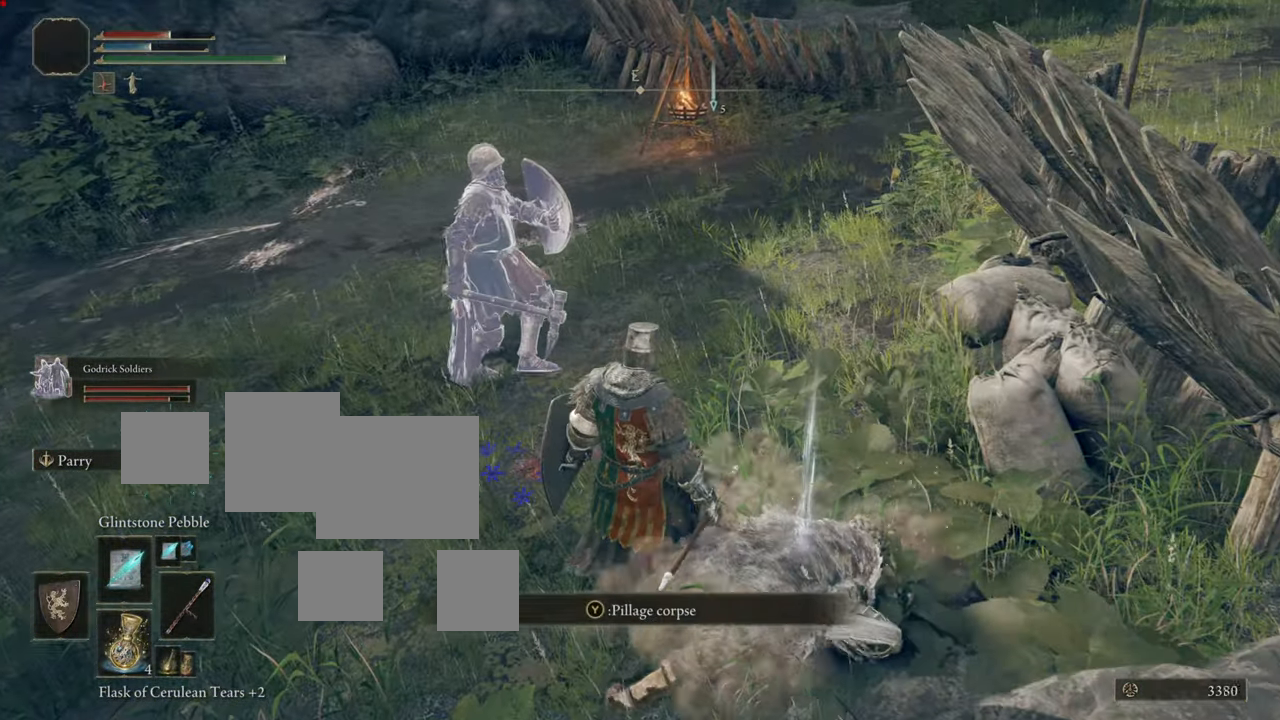
{"buttons": [], "left_stick": "right", "right_stick": "center", "events": [[183, "left_stick", "right"]]}